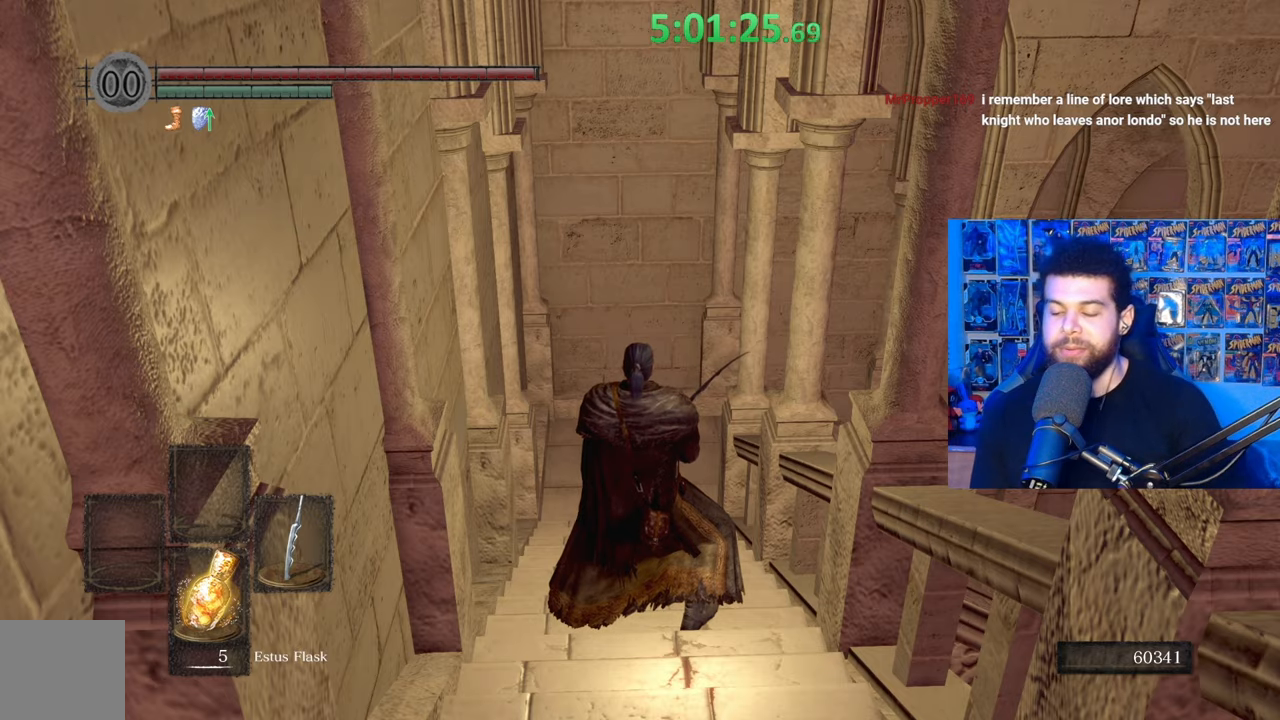
Gameplay with a controller (Xbox layout); each line is a JSON object with the inputs held at the frame after it. "events" lists button and stick changes between this image and that frame as [ms after this image, input, new state], when the widget could be followed in between.
{"buttons": [], "left_stick": "up", "right_stick": "center", "events": [[33, "left_stick", "up"], [33, "right_stick", "down"], [167, "right_stick", "center"]]}
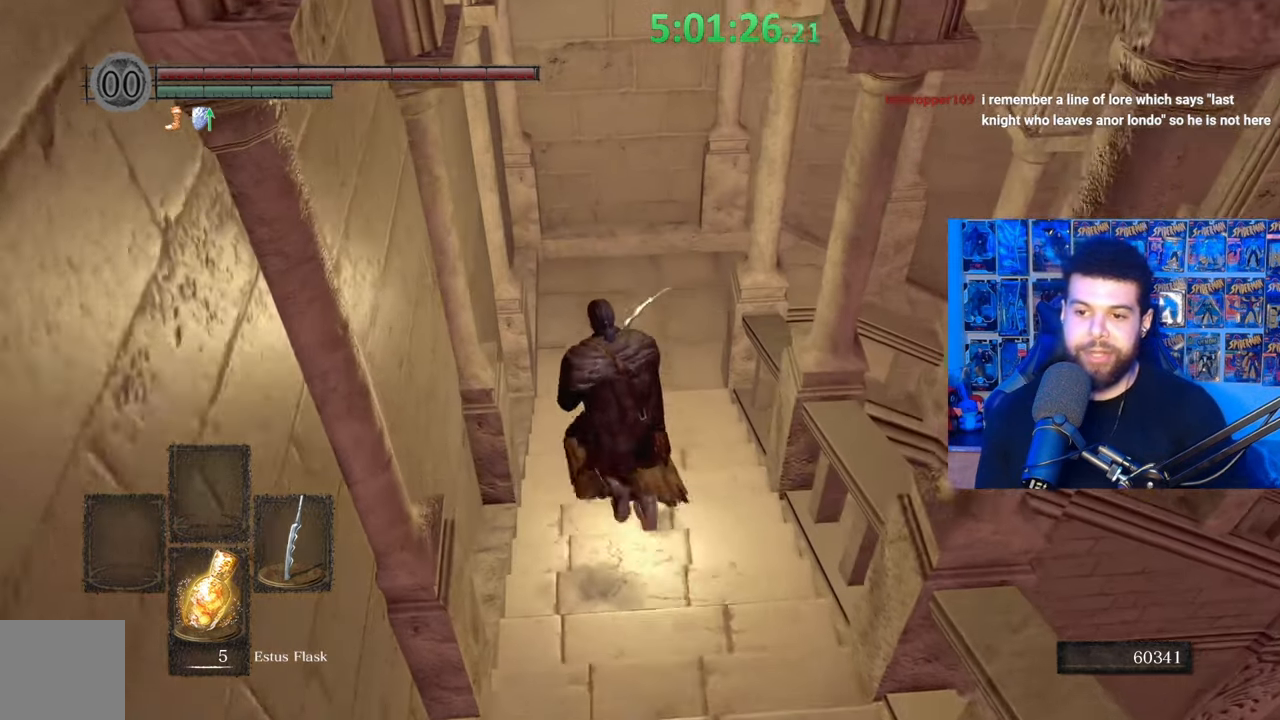
{"buttons": [], "left_stick": "up", "right_stick": "center", "events": [[117, "right_stick", "right"], [283, "right_stick", "center"], [383, "right_stick", "right"], [483, "right_stick", "center"]]}
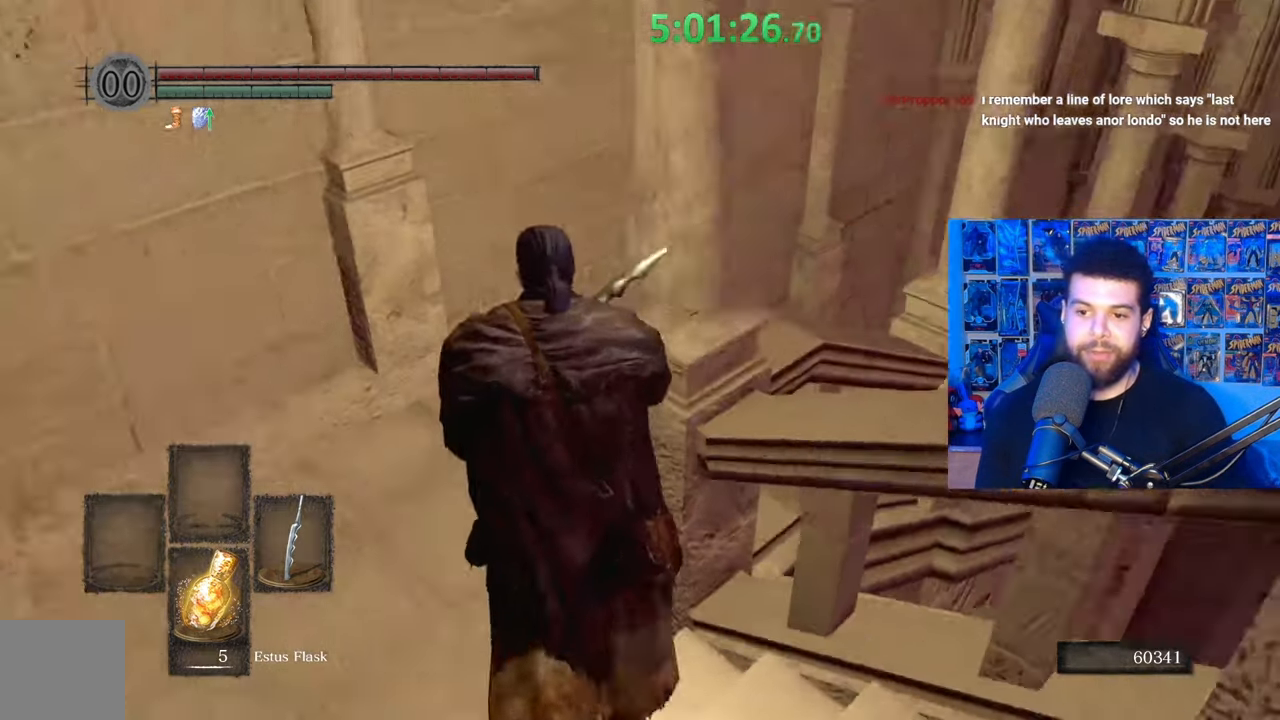
{"buttons": [], "left_stick": "up", "right_stick": "center", "events": []}
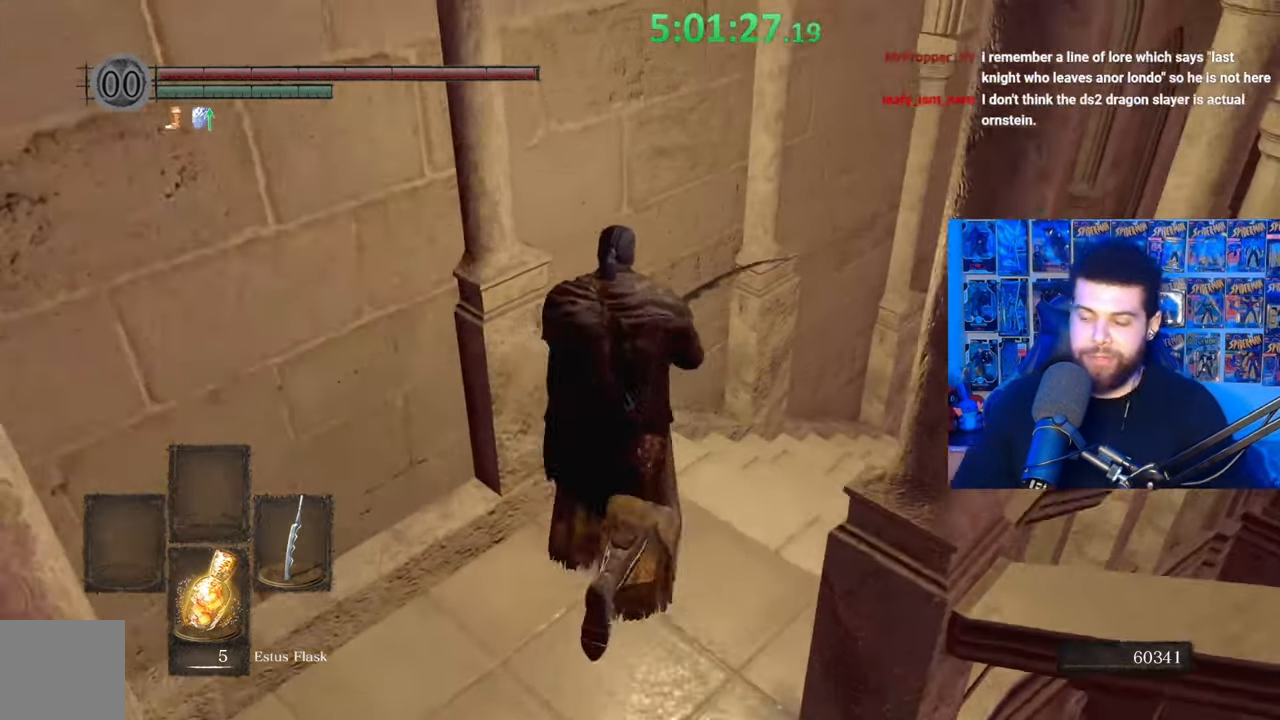
{"buttons": [], "left_stick": "up-right", "right_stick": "center", "events": [[67, "left_stick", "up-right"]]}
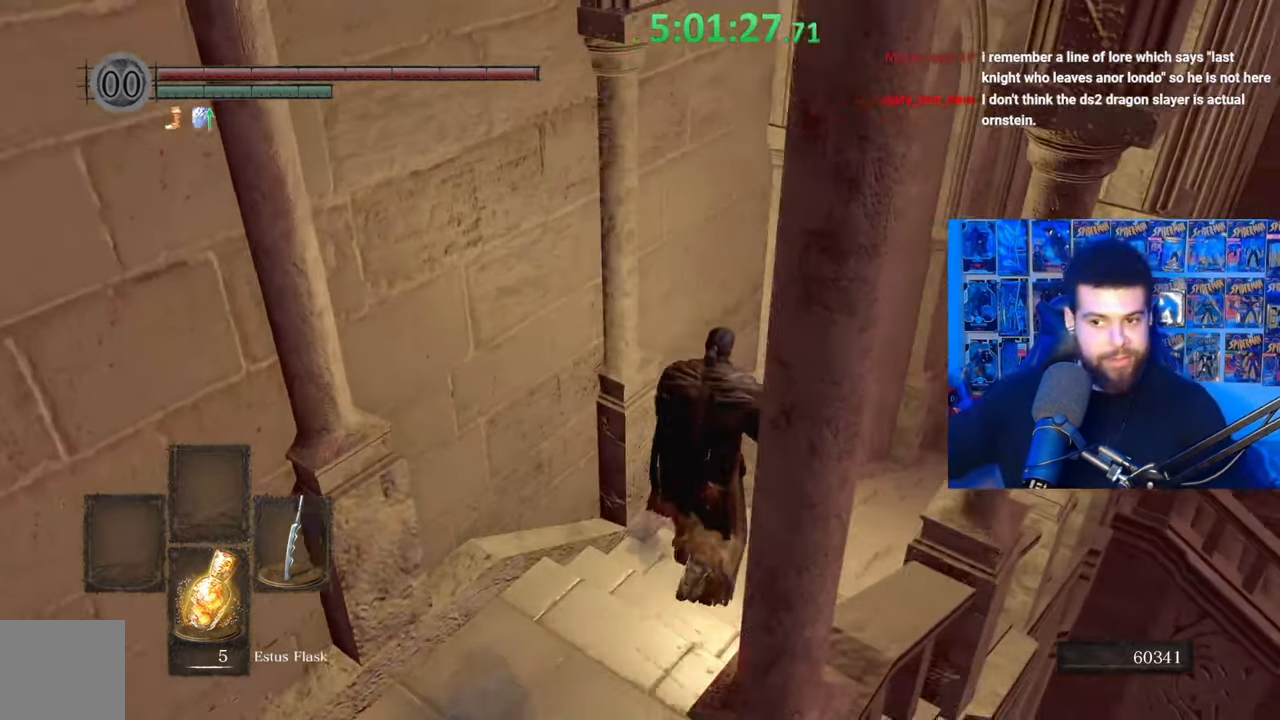
{"buttons": [], "left_stick": "up-right", "right_stick": "center", "events": []}
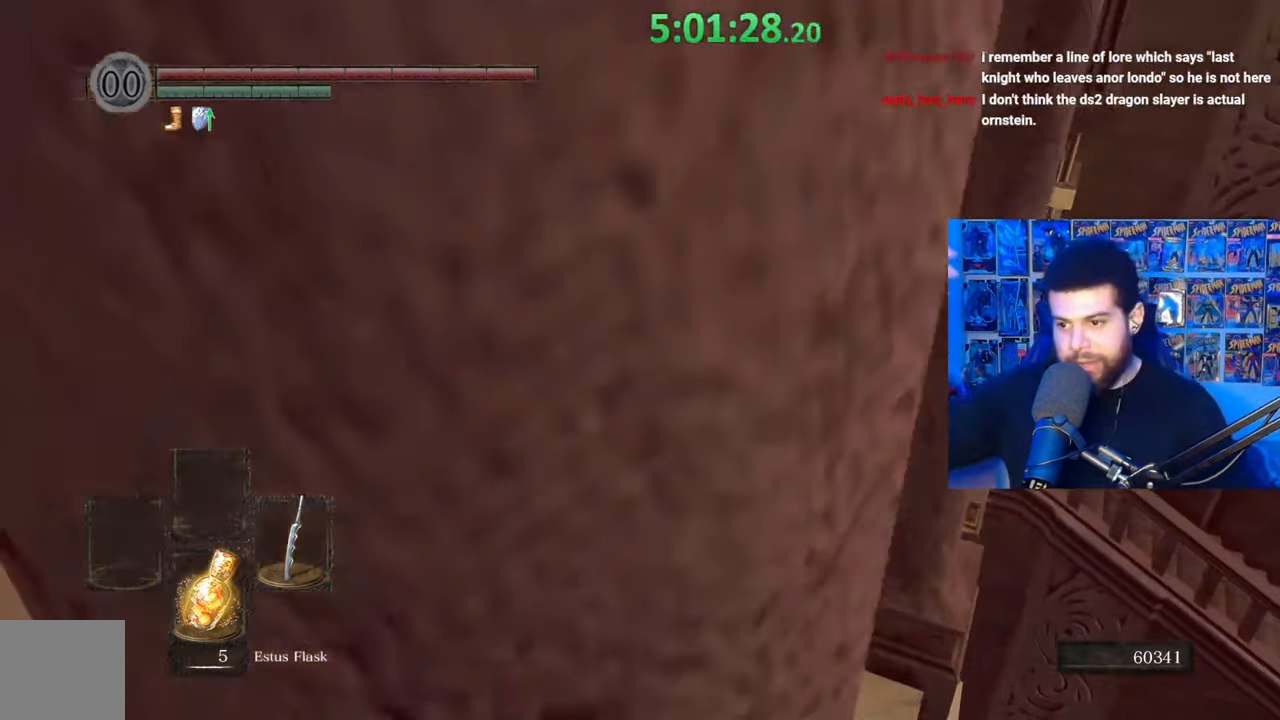
{"buttons": [], "left_stick": "center", "right_stick": "center", "events": [[383, "left_stick", "center"]]}
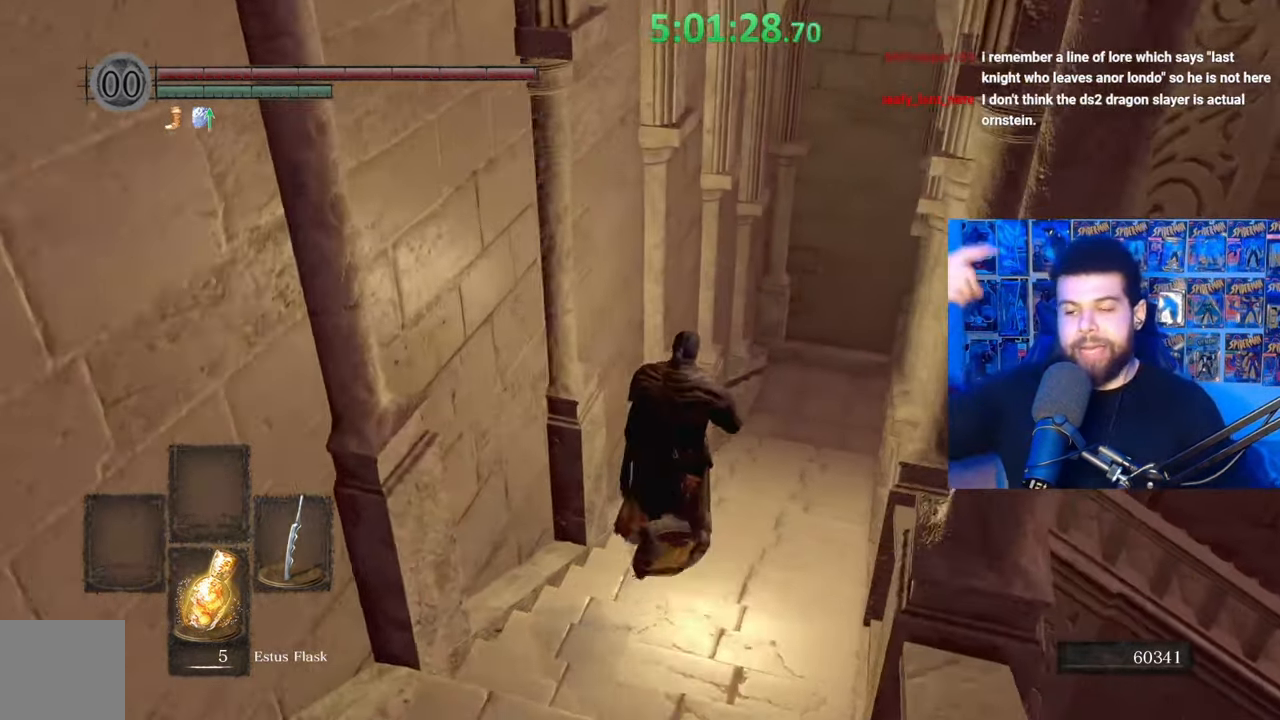
{"buttons": [], "left_stick": "center", "right_stick": "center", "events": []}
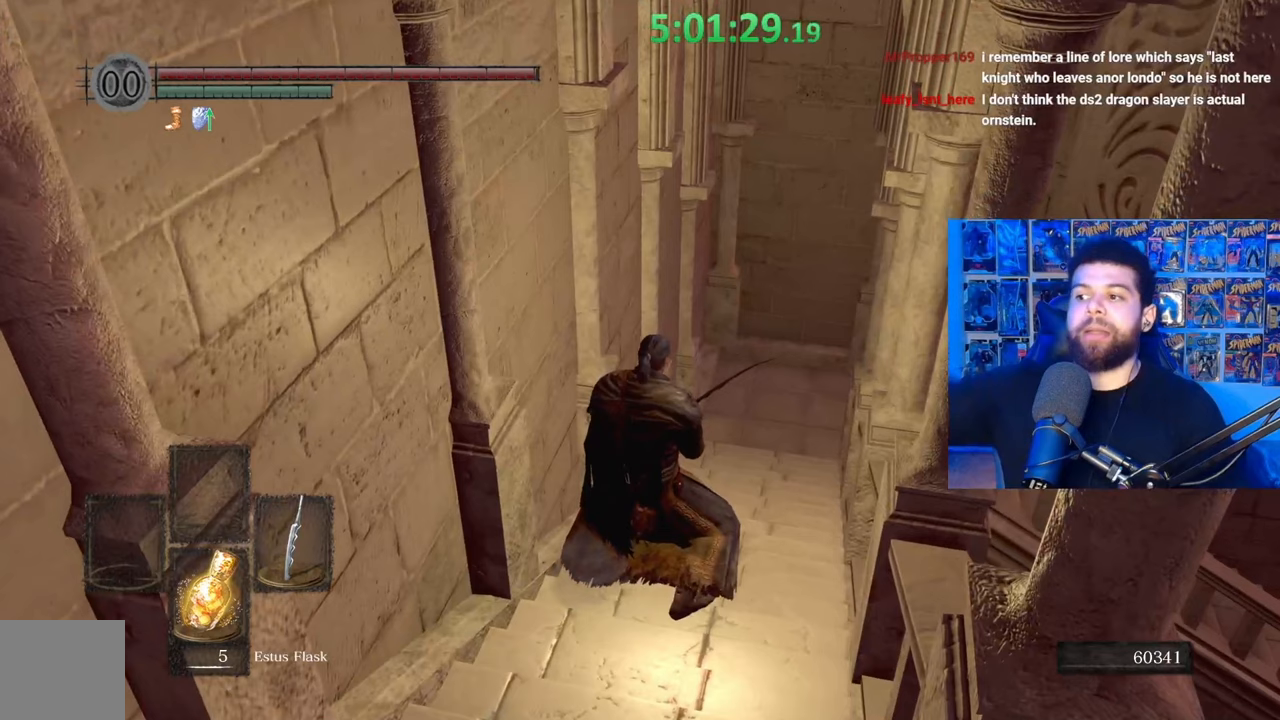
{"buttons": [], "left_stick": "center", "right_stick": "center", "events": []}
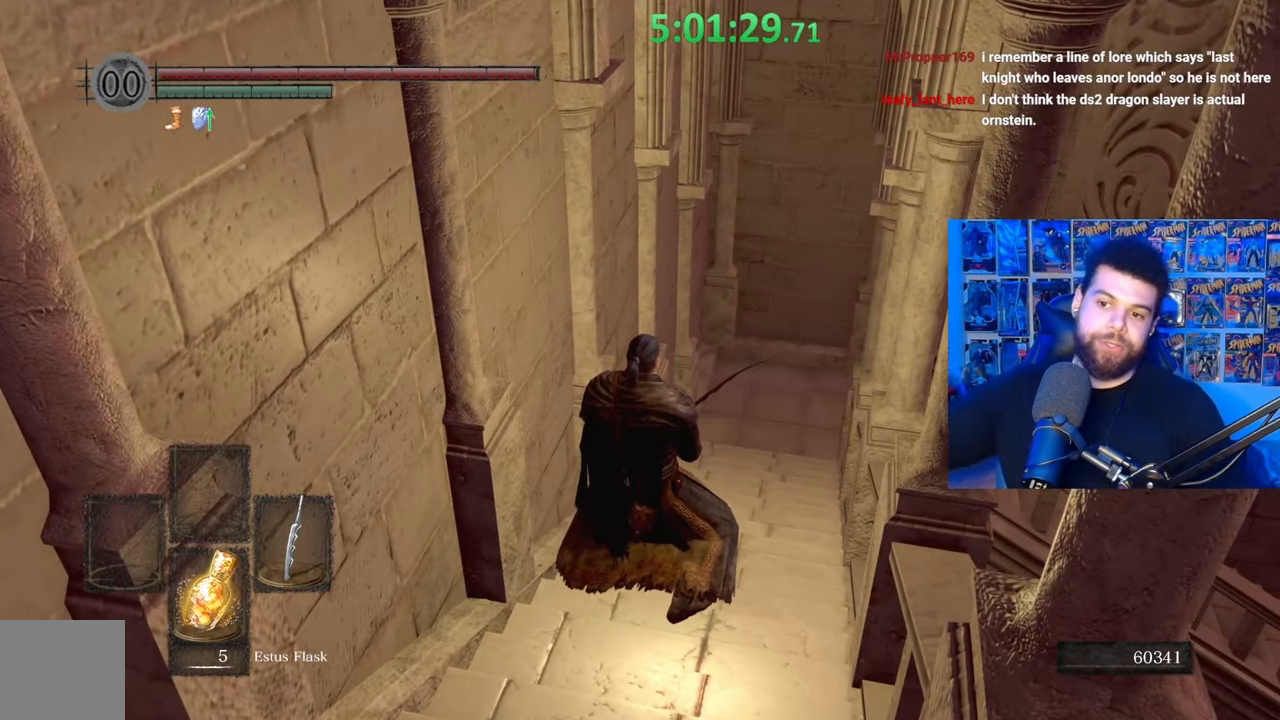
{"buttons": [], "left_stick": "up", "right_stick": "center", "events": [[333, "left_stick", "up"]]}
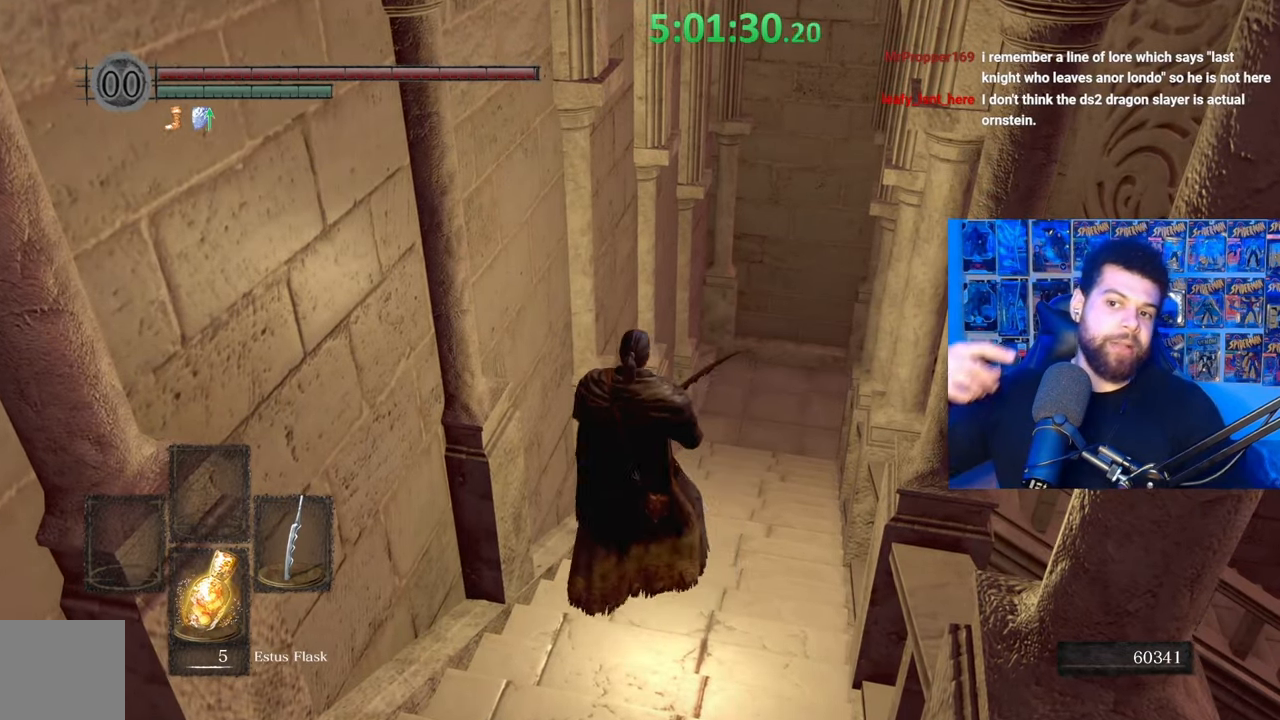
{"buttons": [], "left_stick": "center", "right_stick": "center", "events": [[183, "left_stick", "center"]]}
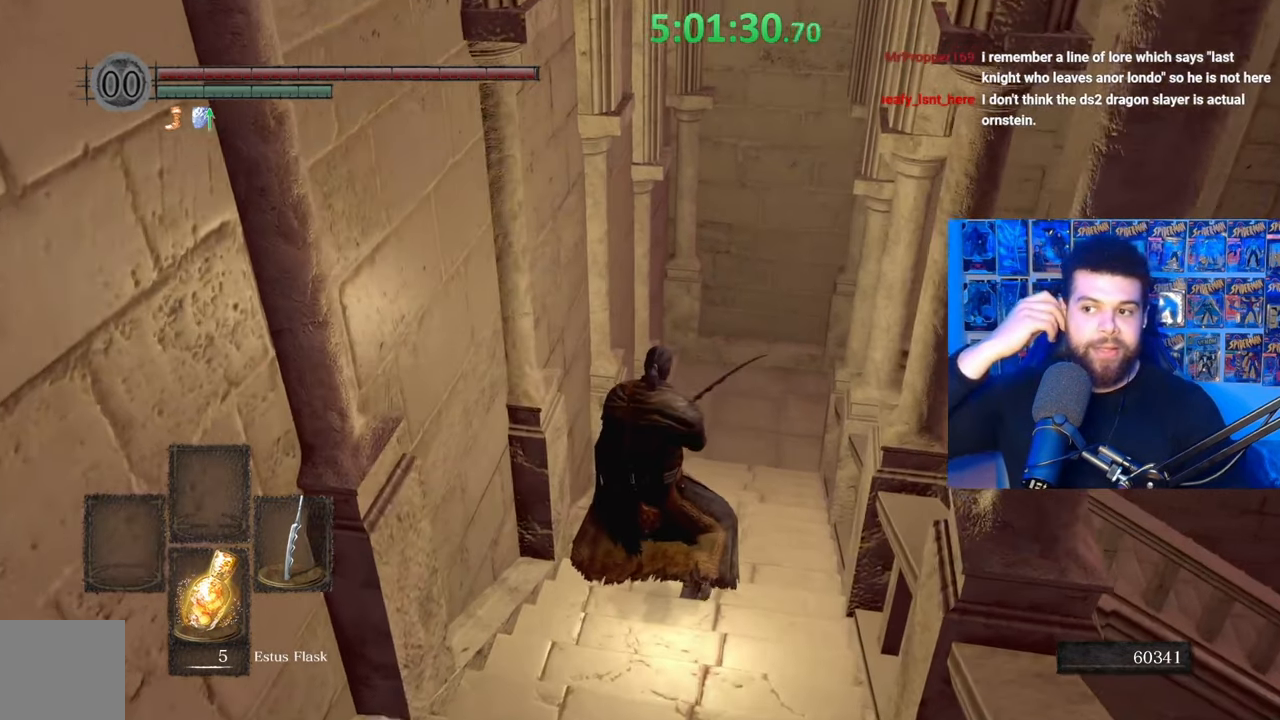
{"buttons": [], "left_stick": "center", "right_stick": "center", "events": []}
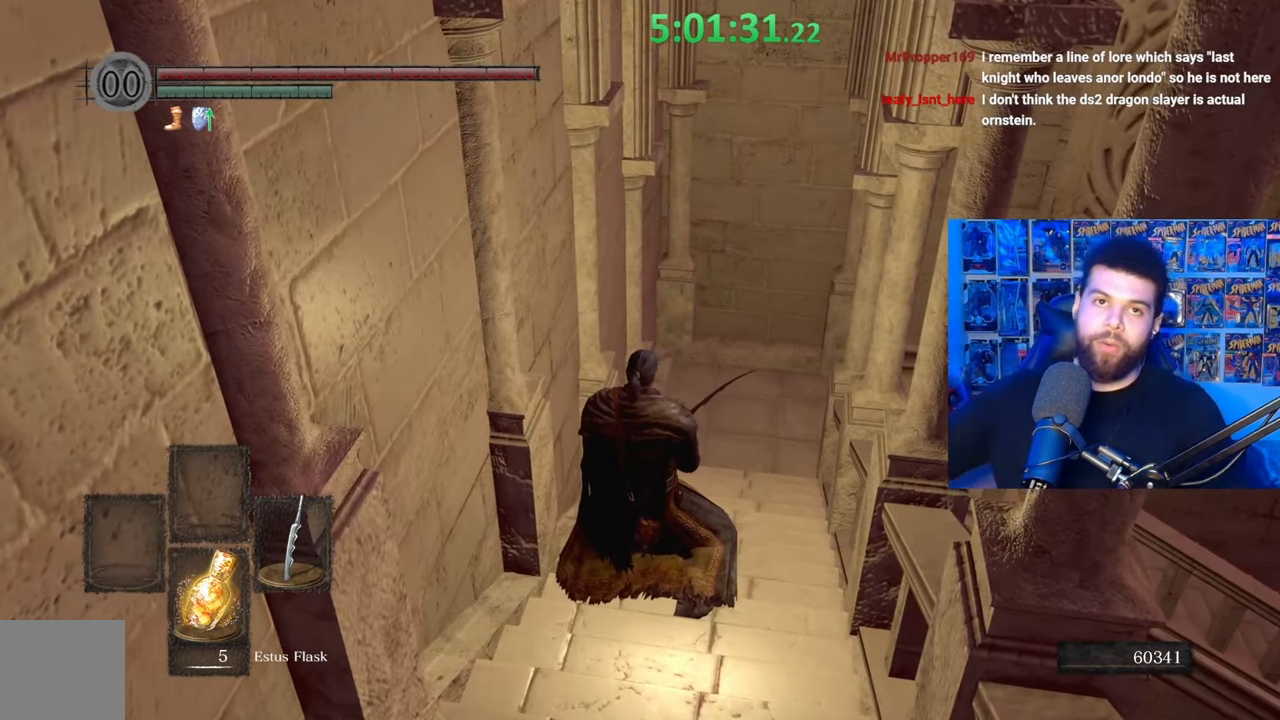
{"buttons": [], "left_stick": "center", "right_stick": "center", "events": []}
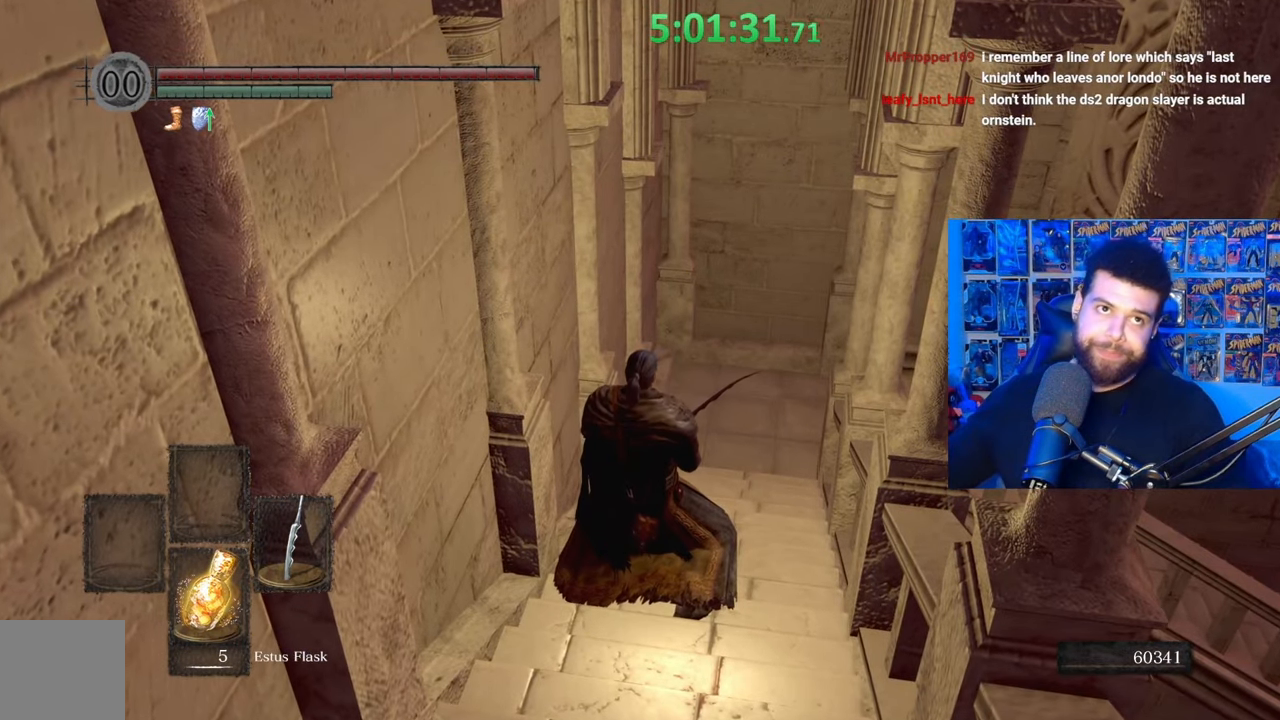
{"buttons": [], "left_stick": "center", "right_stick": "center", "events": []}
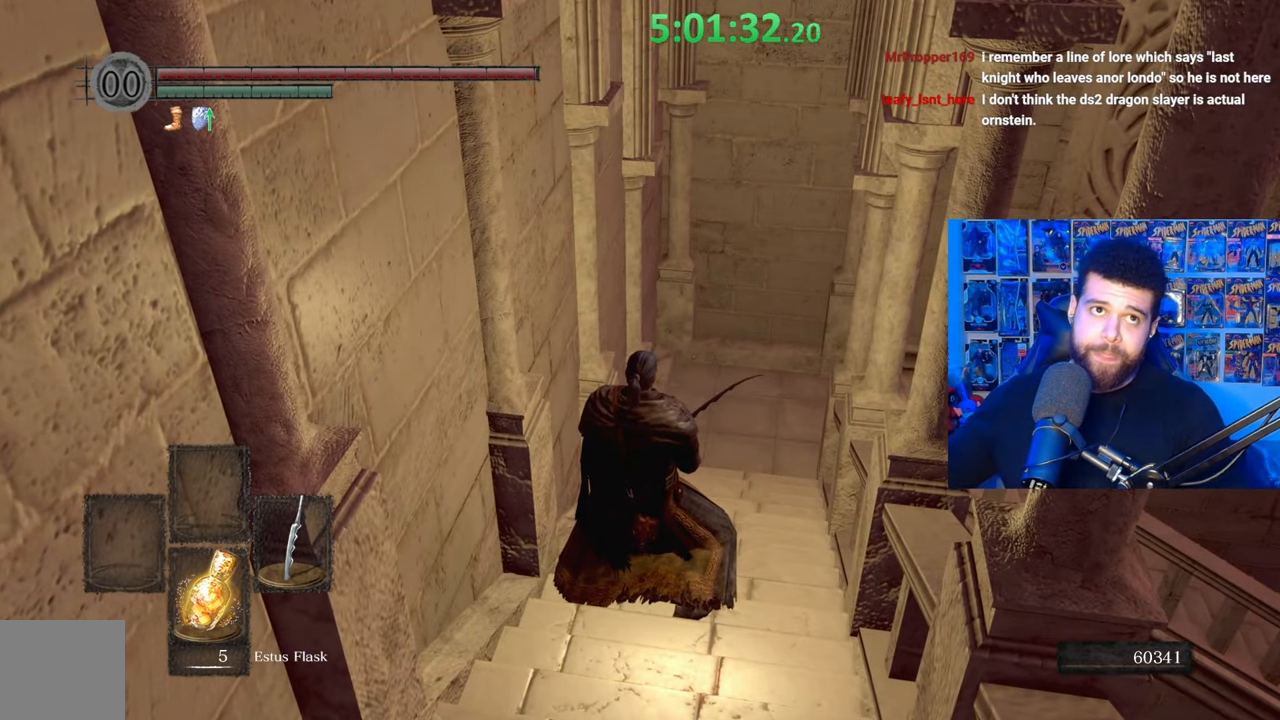
{"buttons": [], "left_stick": "center", "right_stick": "center", "events": []}
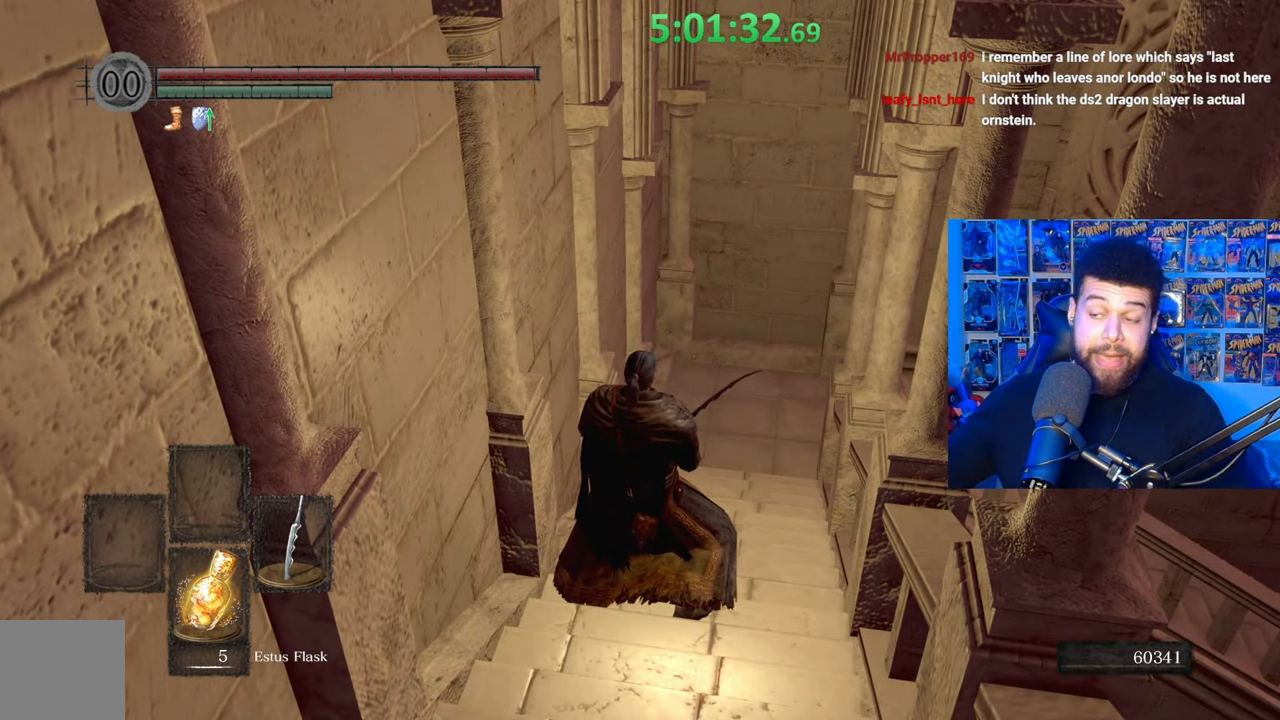
{"buttons": [], "left_stick": "center", "right_stick": "center", "events": []}
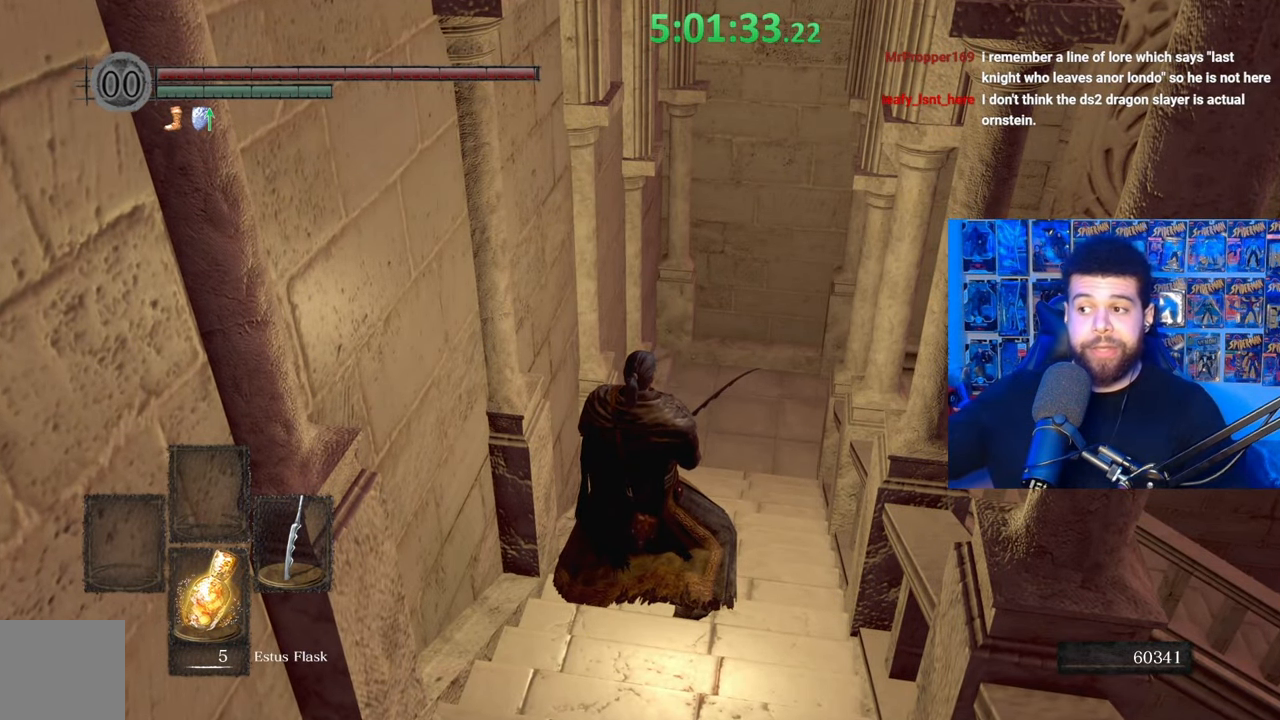
{"buttons": [], "left_stick": "center", "right_stick": "center", "events": []}
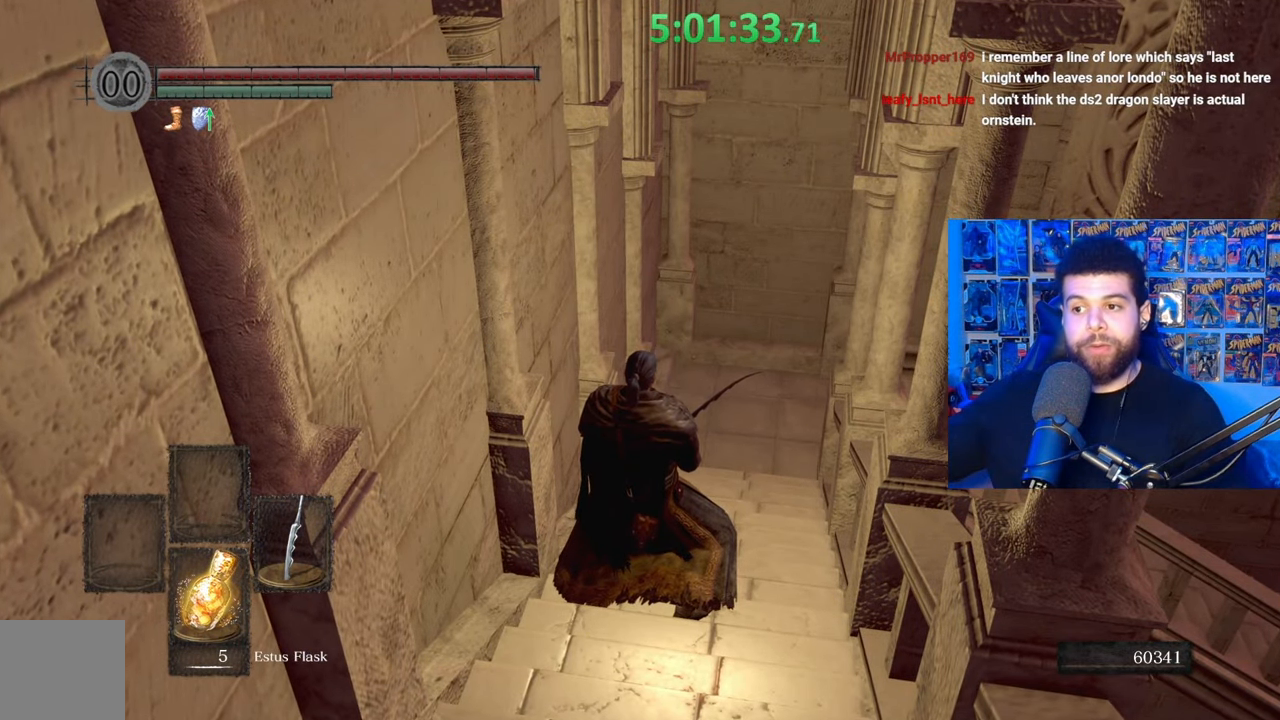
{"buttons": [], "left_stick": "center", "right_stick": "center", "events": []}
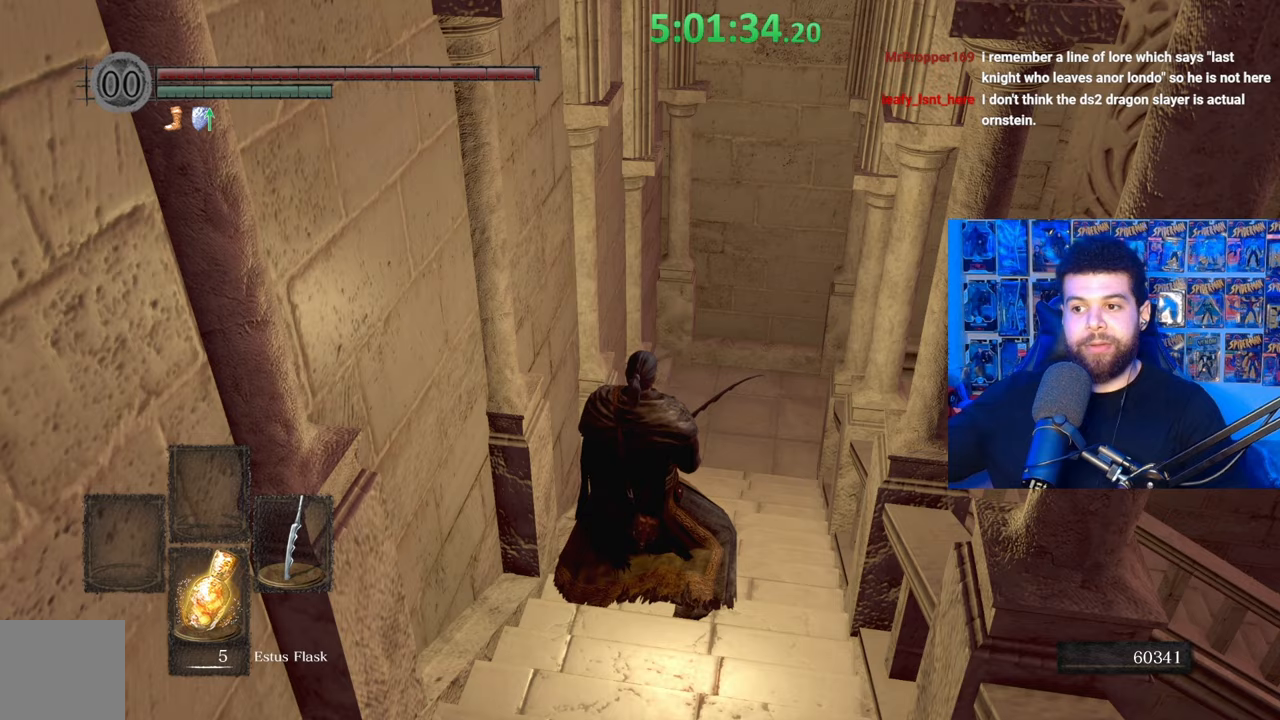
{"buttons": [], "left_stick": "center", "right_stick": "center", "events": []}
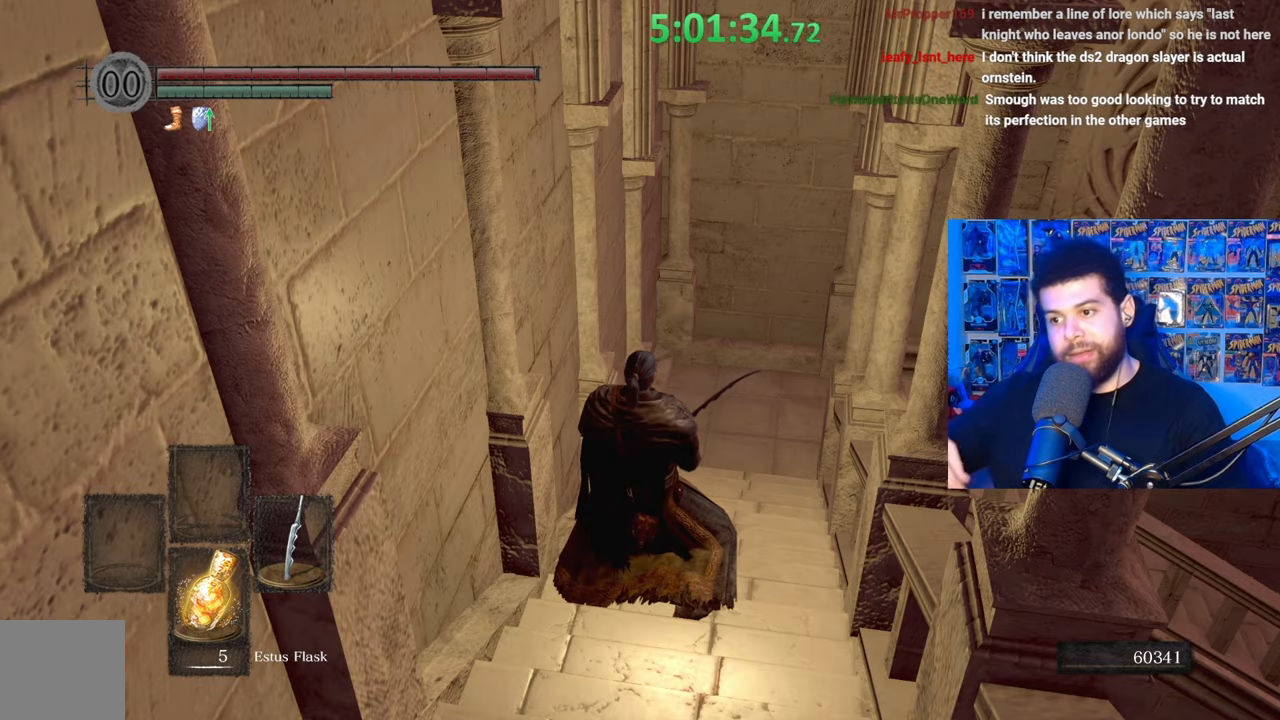
{"buttons": [], "left_stick": "up-right", "right_stick": "center", "events": [[33, "left_stick", "right"], [83, "left_stick", "up-right"]]}
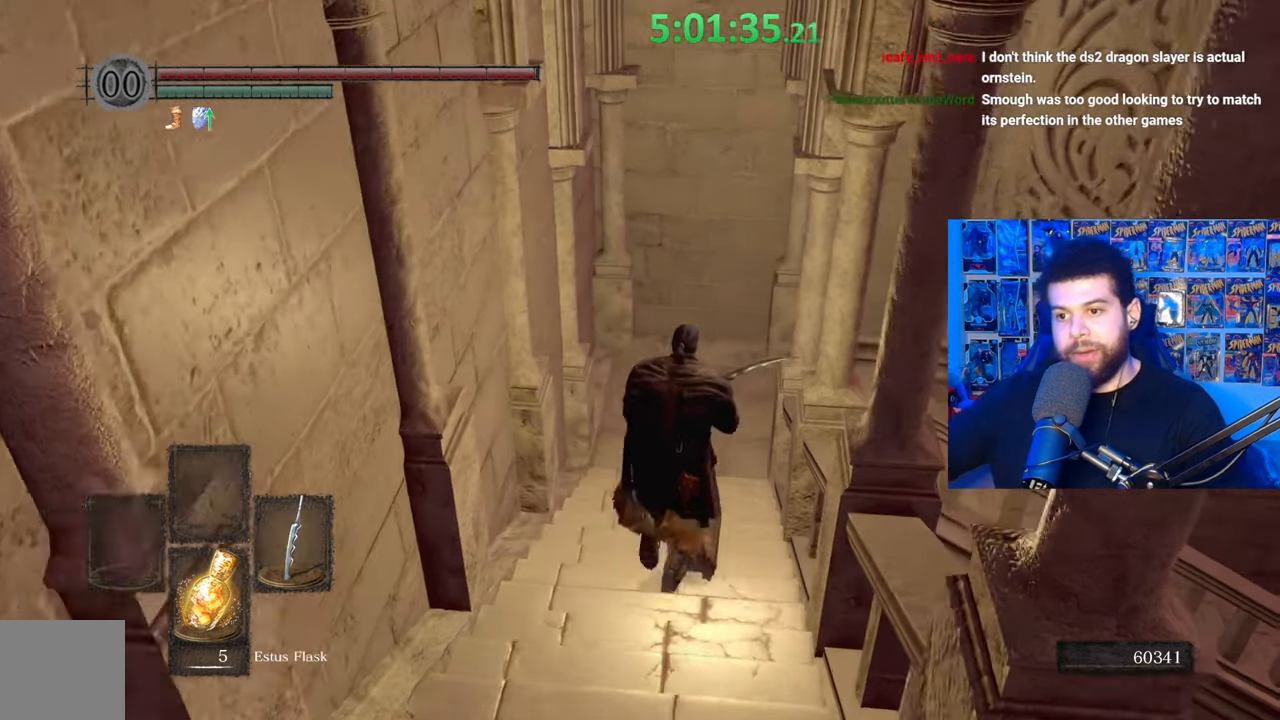
{"buttons": [], "left_stick": "up", "right_stick": "center", "events": [[183, "left_stick", "up"]]}
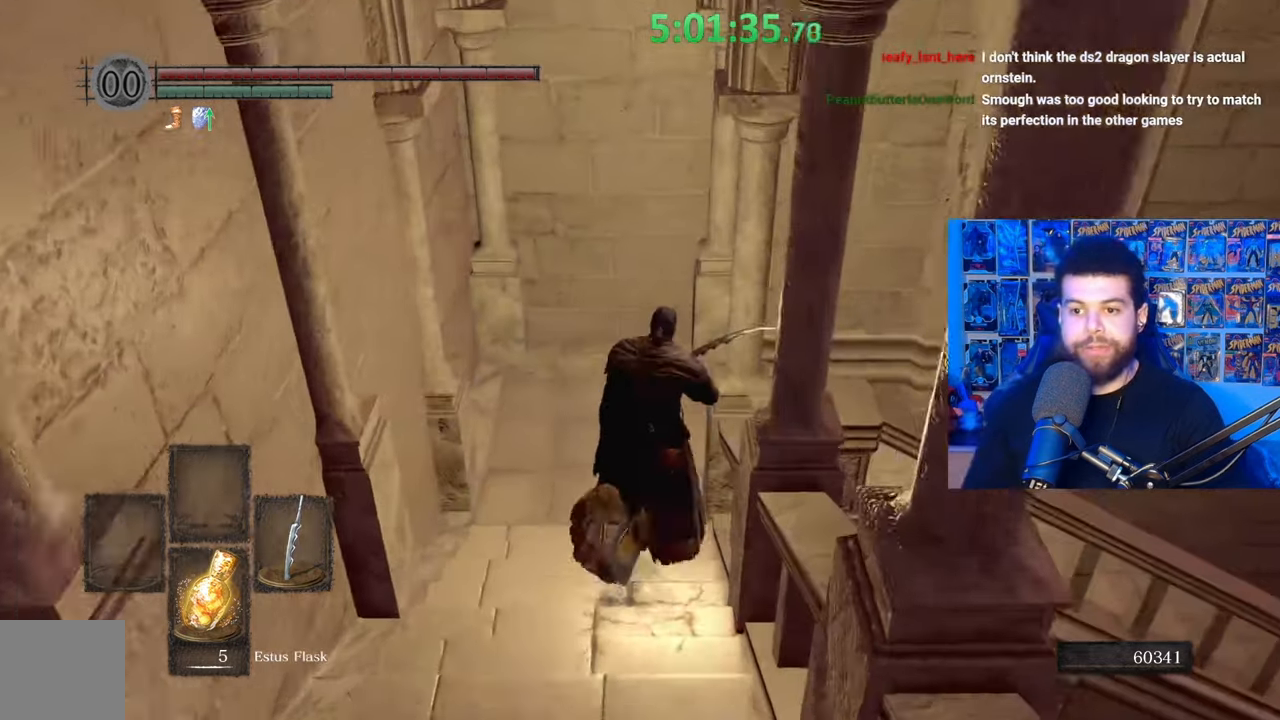
{"buttons": [], "left_stick": "up", "right_stick": "right", "events": [[417, "right_stick", "right"]]}
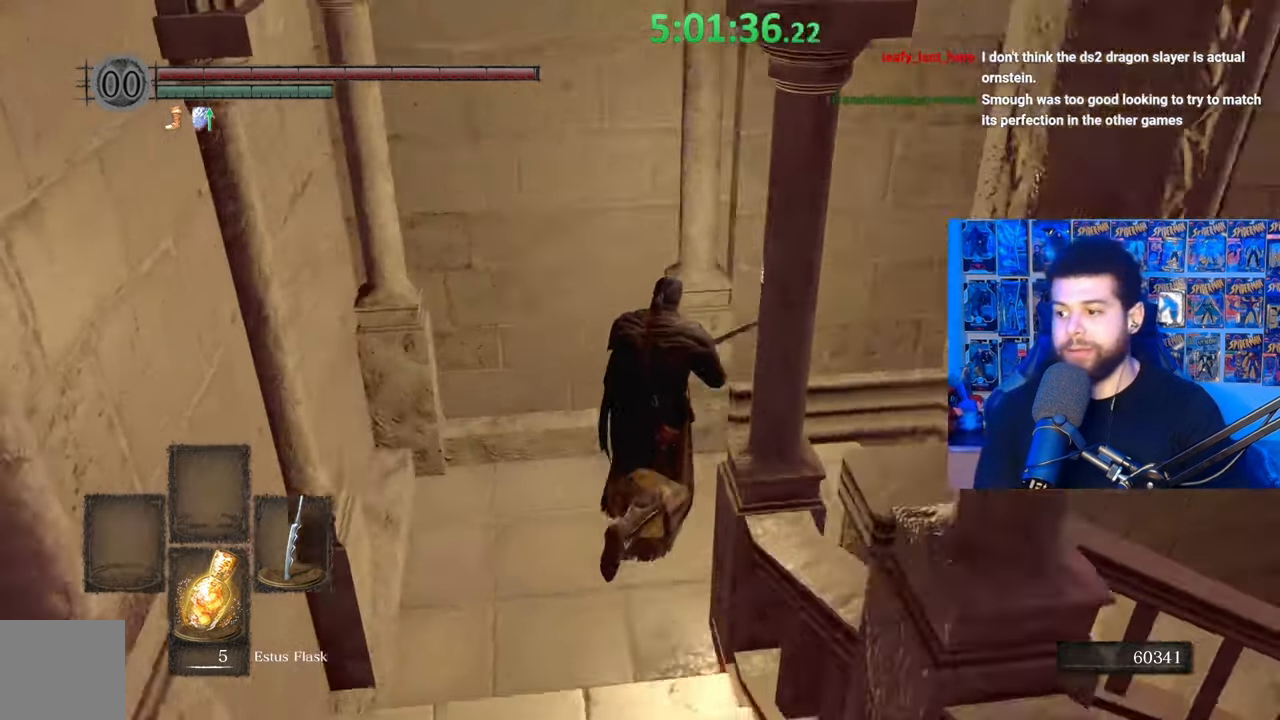
{"buttons": ["B"], "left_stick": "up-right", "right_stick": "down-right", "events": [[50, "right_stick", "center"], [133, "B", "down"], [217, "left_stick", "up-right"], [433, "right_stick", "down-right"]]}
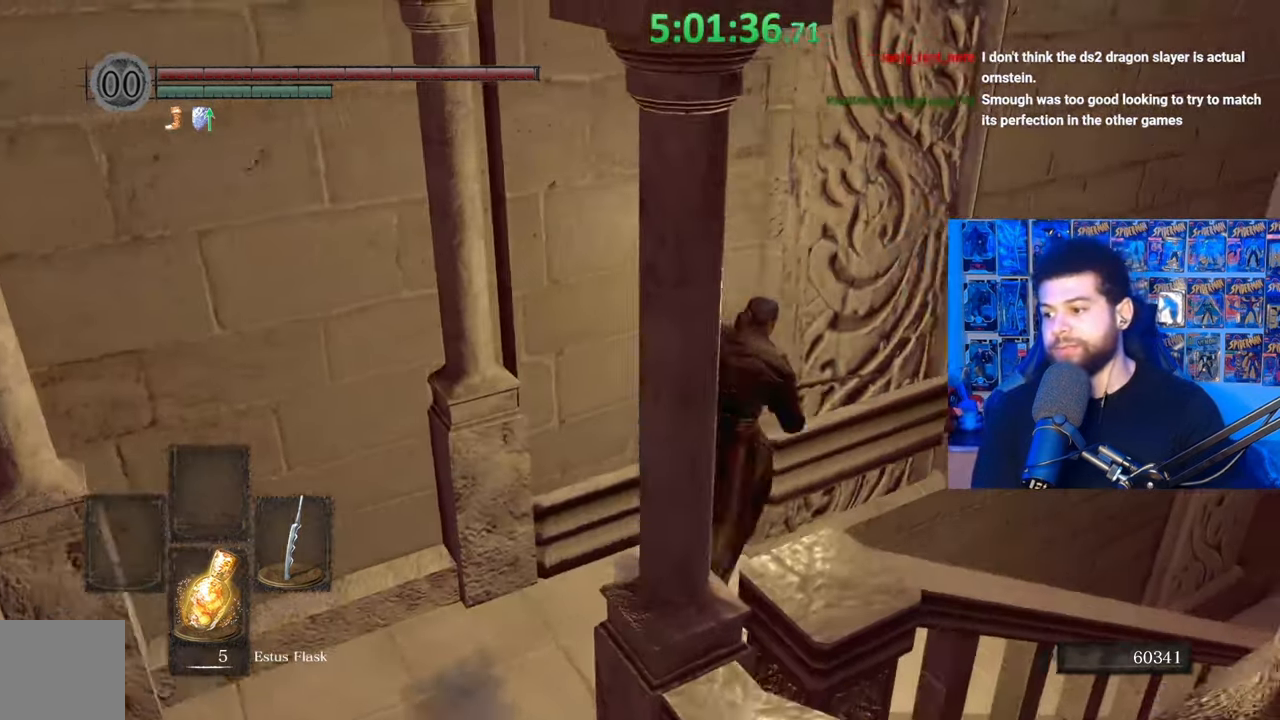
{"buttons": ["B"], "left_stick": "up", "right_stick": "down-right", "events": [[17, "left_stick", "up"], [167, "right_stick", "center"], [233, "right_stick", "down-right"], [383, "right_stick", "center"], [467, "right_stick", "down-right"]]}
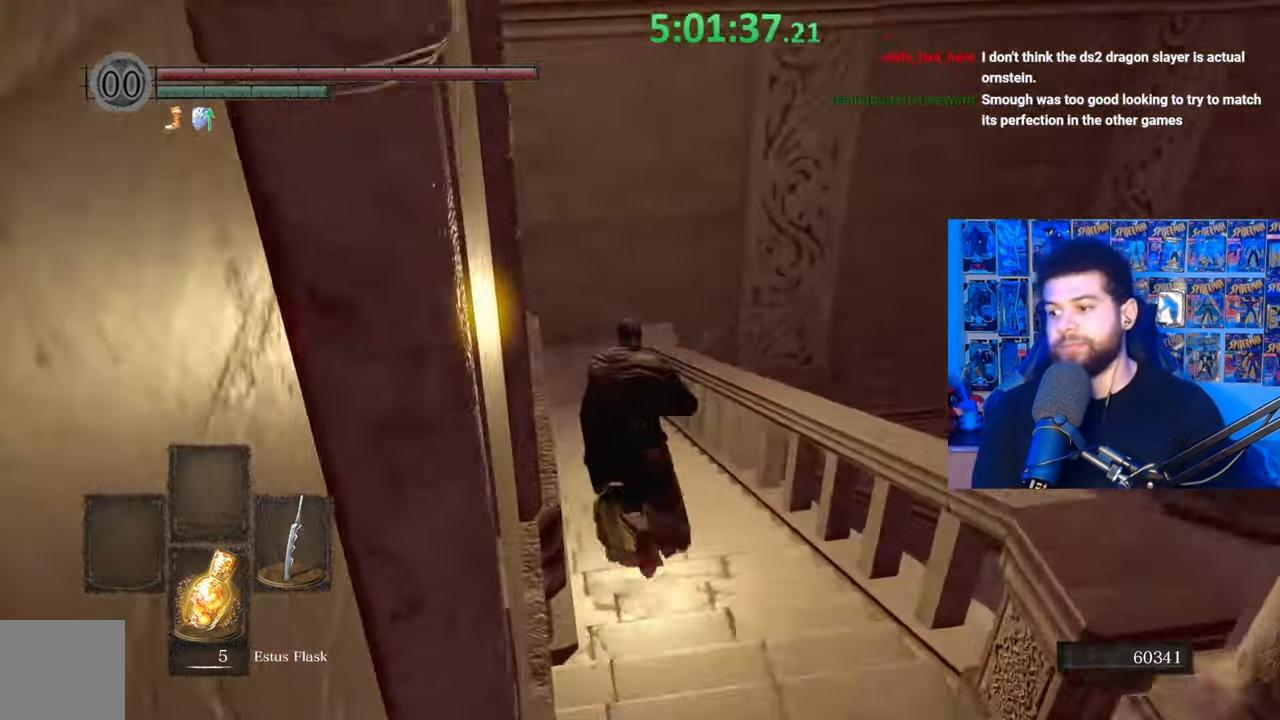
{"buttons": ["B"], "left_stick": "up-left", "right_stick": "down-right", "events": [[67, "right_stick", "center"], [133, "left_stick", "up-left"], [167, "right_stick", "down-right"]]}
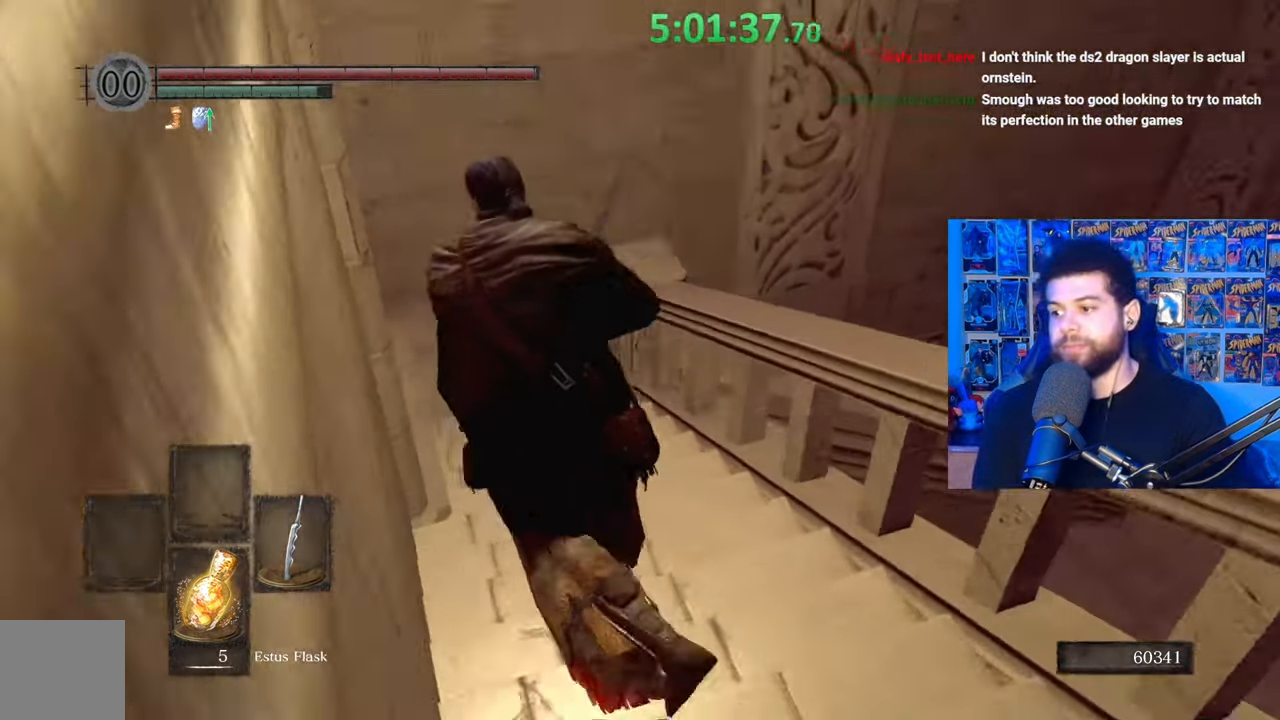
{"buttons": ["B"], "left_stick": "up-left", "right_stick": "down-right", "events": []}
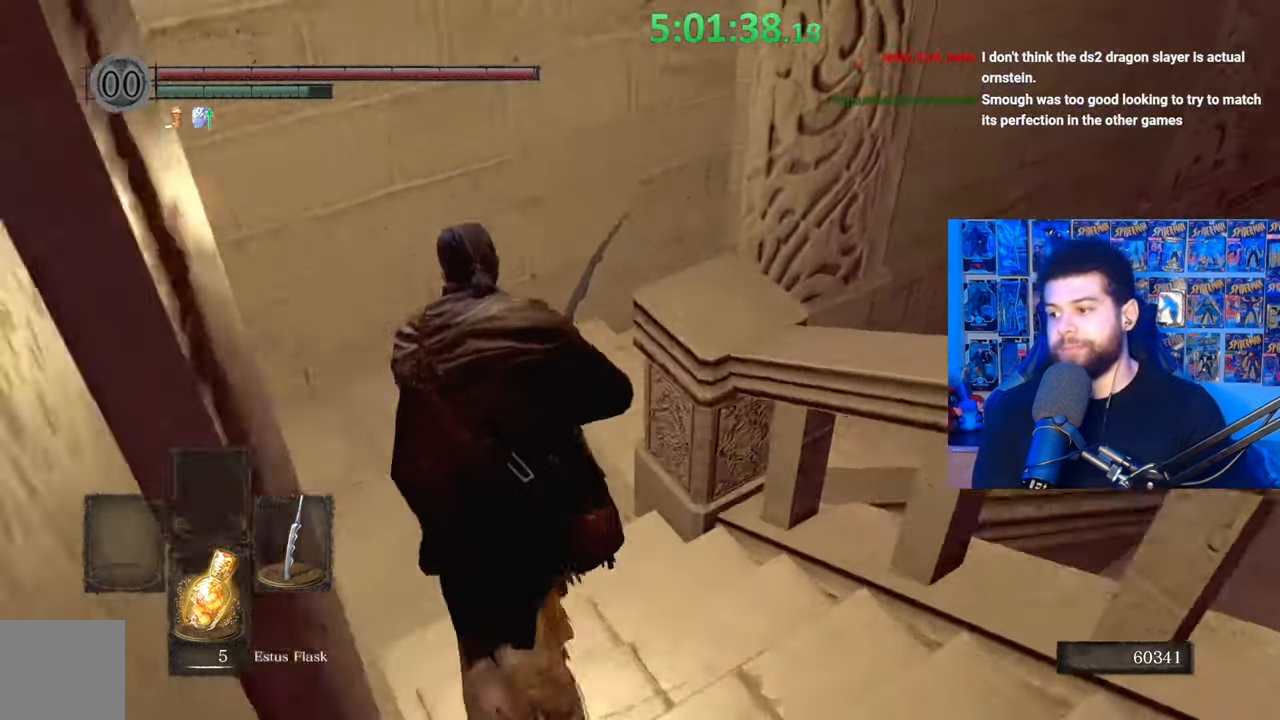
{"buttons": ["B"], "left_stick": "up", "right_stick": "down-right", "events": [[133, "left_stick", "up"]]}
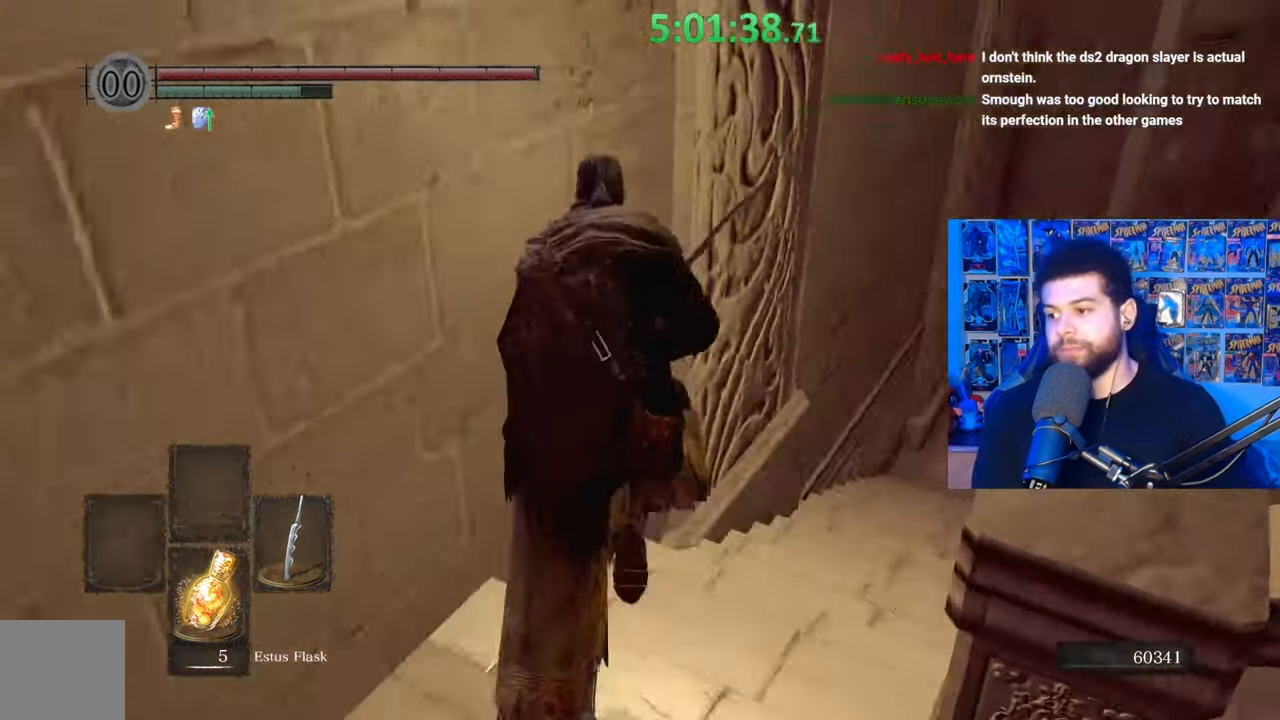
{"buttons": ["B"], "left_stick": "up", "right_stick": "down-right", "events": [[333, "right_stick", "center"], [417, "right_stick", "down-right"]]}
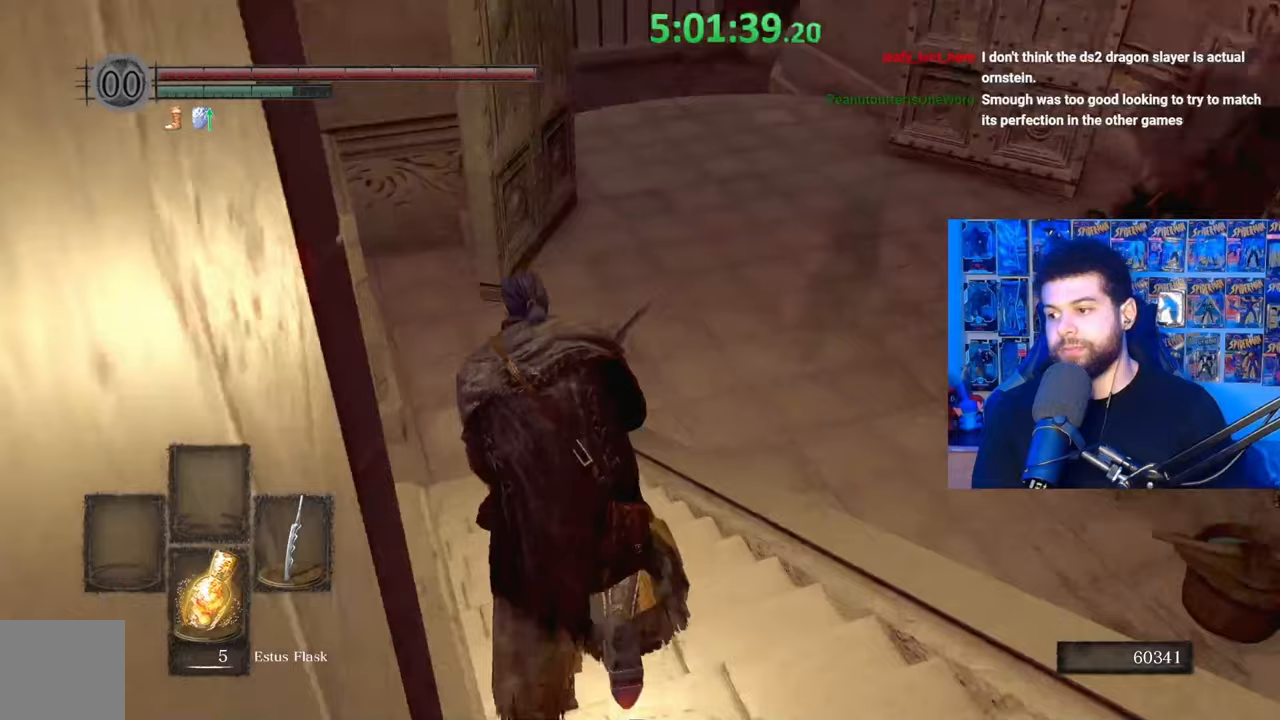
{"buttons": ["B"], "left_stick": "up-right", "right_stick": "down-right", "events": [[33, "right_stick", "center"], [83, "right_stick", "down-right"], [233, "right_stick", "center"], [283, "right_stick", "down-right"], [383, "left_stick", "up-right"], [433, "right_stick", "center"], [483, "right_stick", "down-right"]]}
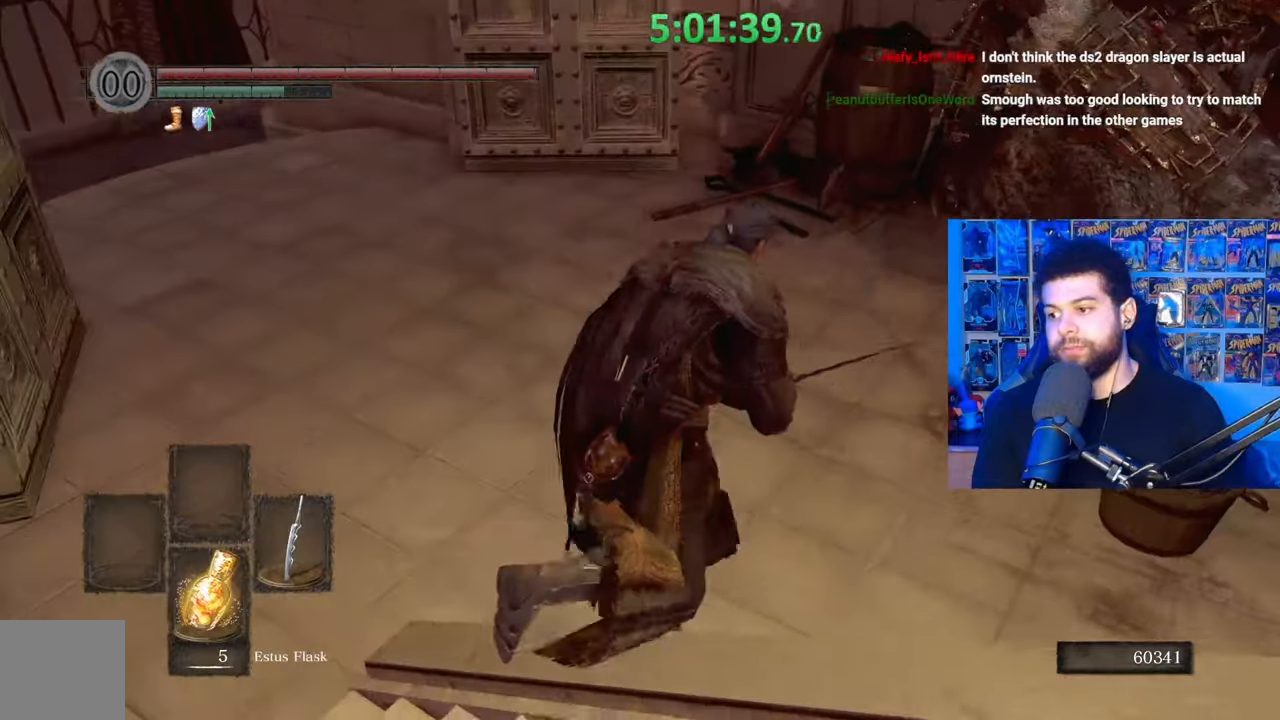
{"buttons": ["B", "L1"], "left_stick": "up", "right_stick": "down", "events": [[83, "left_stick", "up"], [117, "right_stick", "center"], [167, "right_stick", "down-right"], [283, "right_stick", "center"], [433, "right_stick", "up-right"], [483, "L1", "down"], [483, "right_stick", "down"]]}
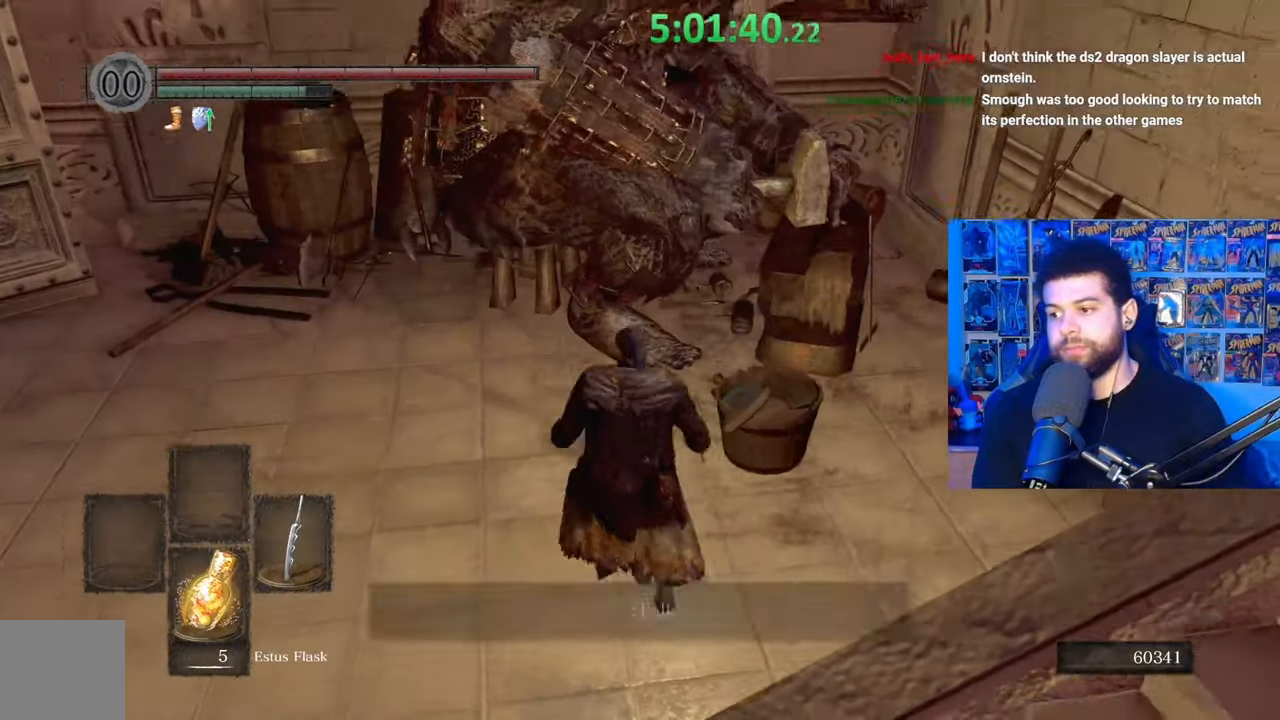
{"buttons": ["B"], "left_stick": "up", "right_stick": "center", "events": [[17, "right_stick", "center"], [117, "L1", "up"], [133, "right_stick", "down"], [233, "right_stick", "center"]]}